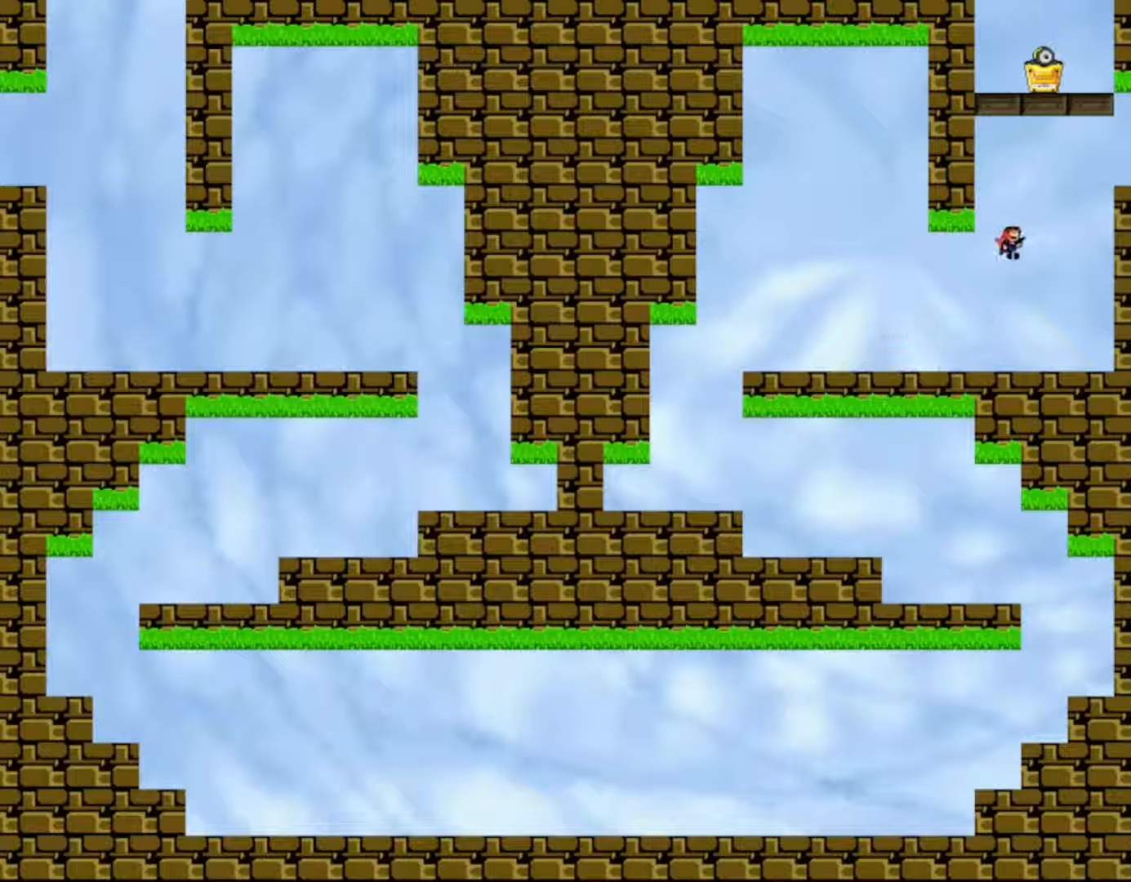
Gameplay with keyboard; each line is a JSON object with the keys held at the frame after it. "events" lists presses ("down") and releases ("up") of "down", "f2", "left", "r", "right", "shift", "up" and "z" between this image and that frame as [ms after this image, input, new state], when the widget could be followed in between. No other keys are recorded. Mouse input is not recorded.
{"keys": ["right"], "events": [[67, "shift", "up"], [117, "shift", "down"], [400, "shift", "up"]]}
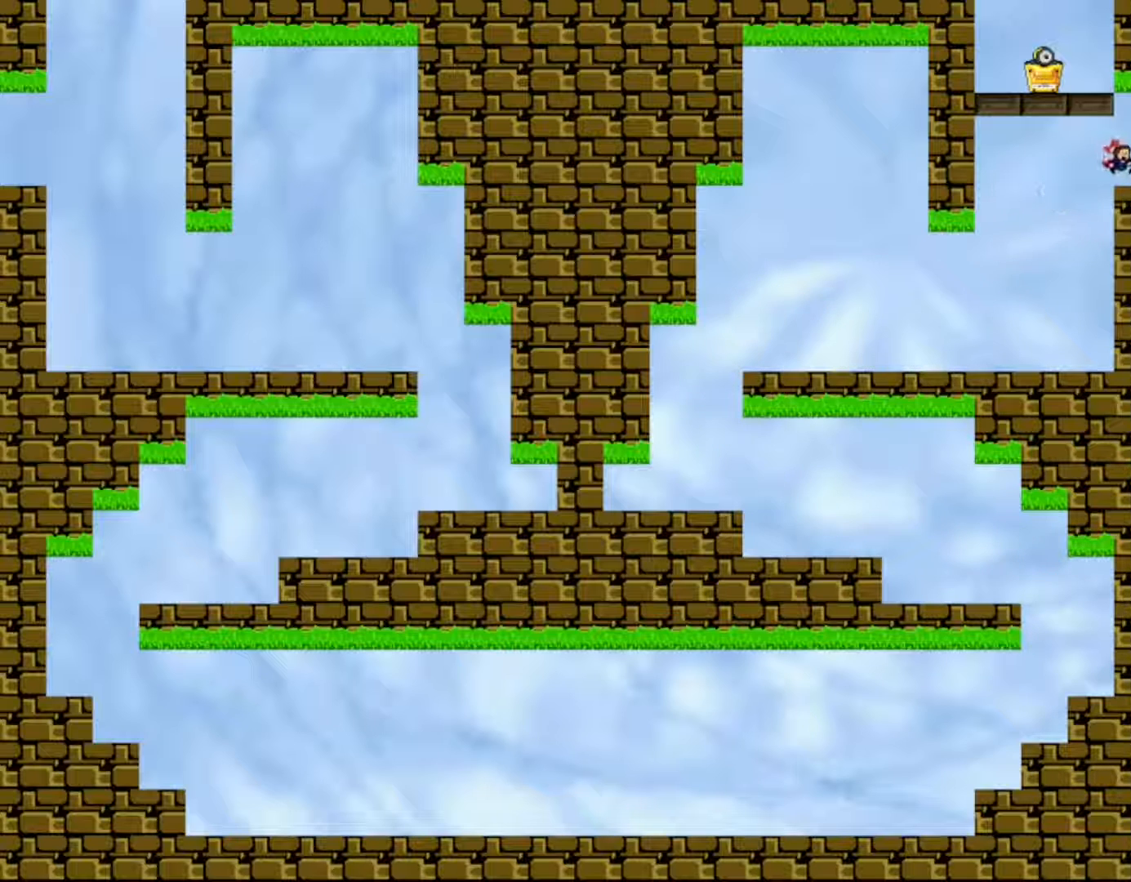
{"keys": ["left"], "events": [[17, "right", "up"], [83, "left", "down"], [117, "shift", "down"], [233, "shift", "up"], [333, "shift", "down"], [467, "shift", "up"]]}
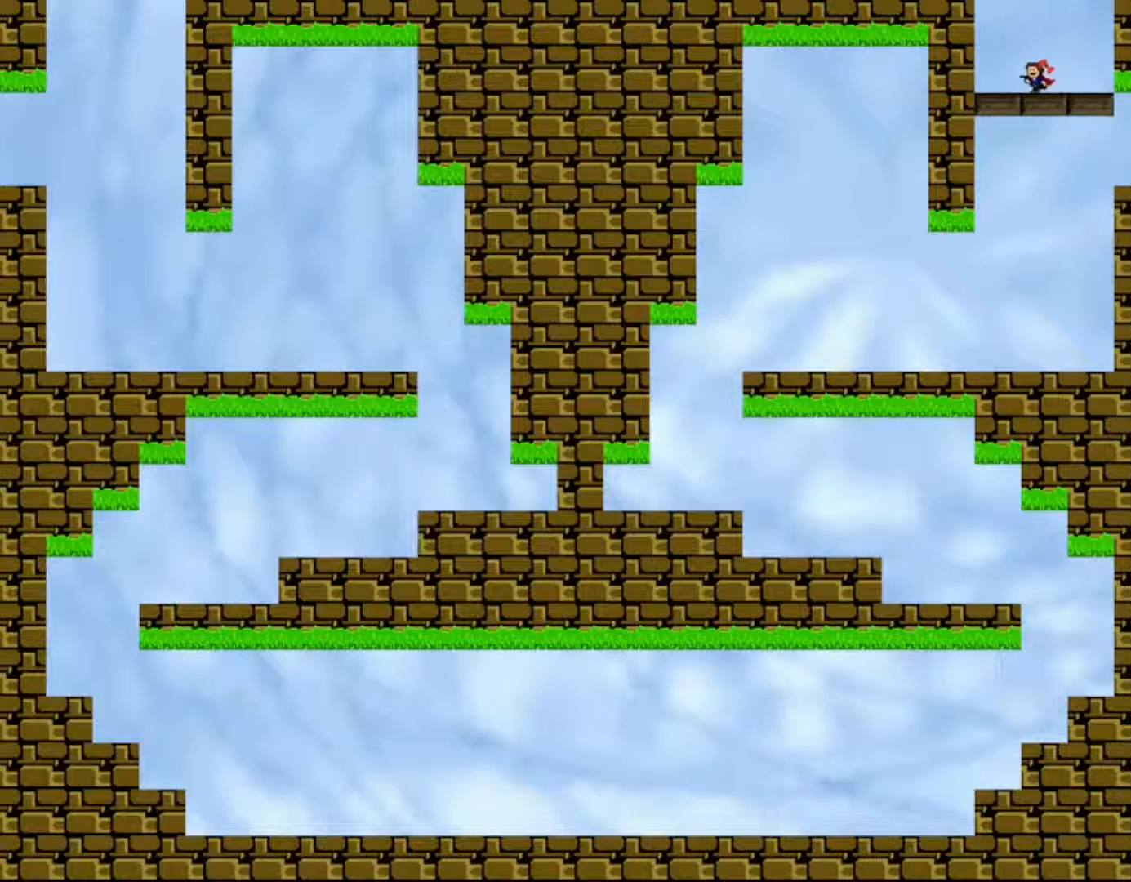
{"keys": ["shift"], "events": [[17, "left", "up"], [83, "shift", "down"]]}
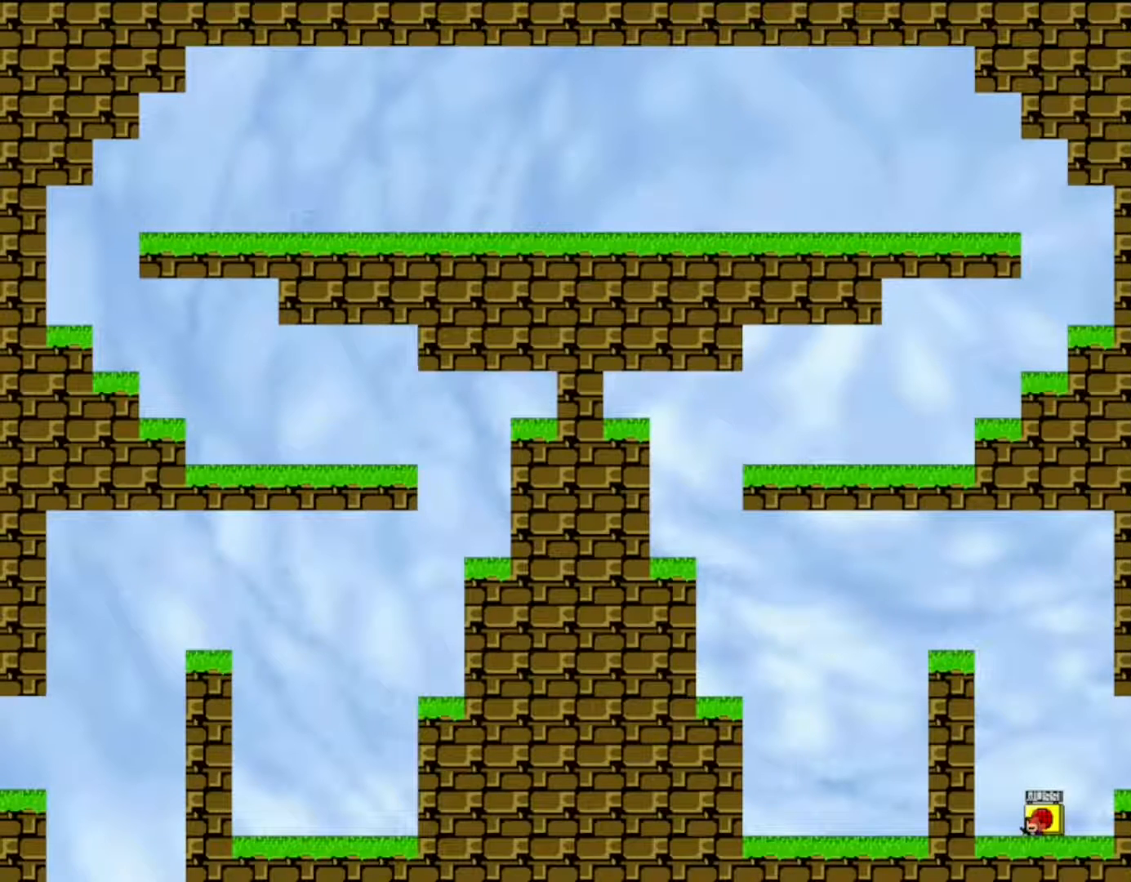
{"keys": [], "events": [[67, "shift", "up"], [83, "right", "down"], [200, "shift", "down"], [367, "shift", "up"], [400, "right", "up"], [450, "left", "down"], [500, "left", "up"]]}
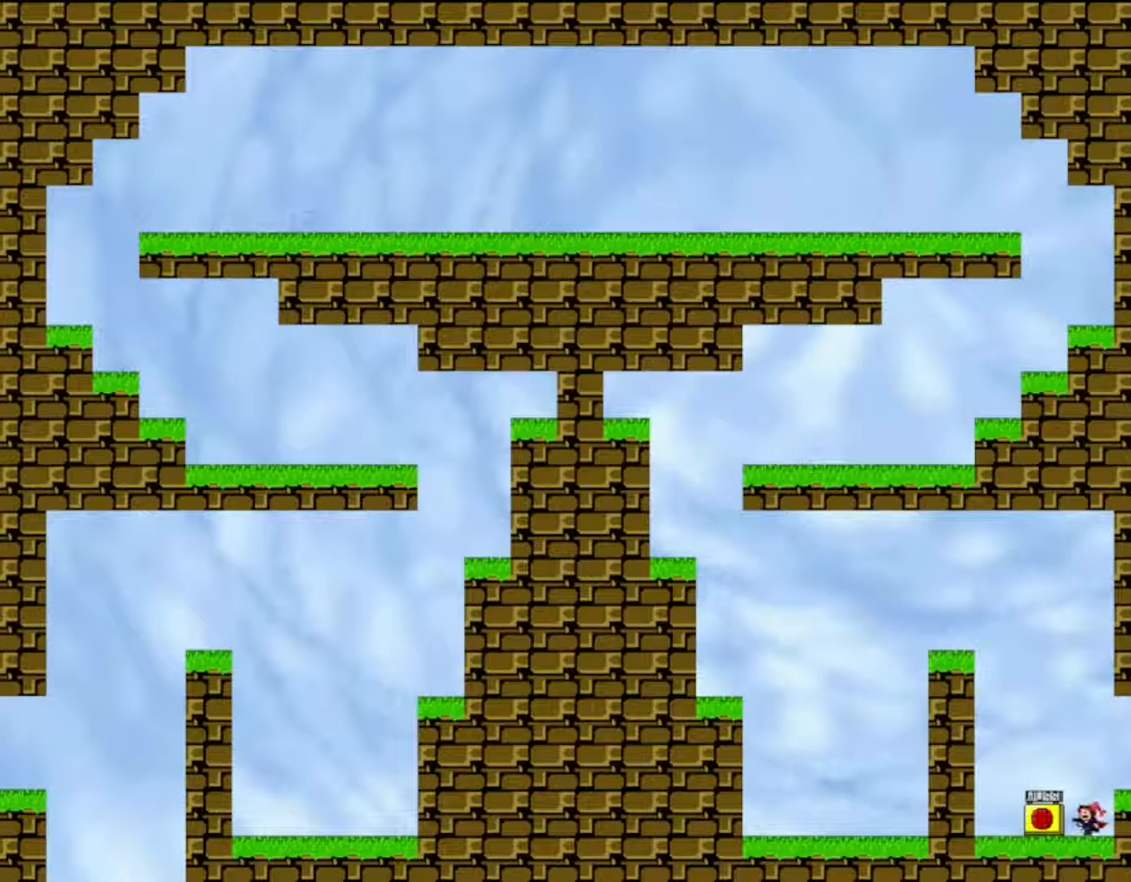
{"keys": ["right"], "events": [[83, "z", "down"], [200, "z", "up"], [233, "shift", "down"], [250, "right", "down"], [350, "shift", "up"]]}
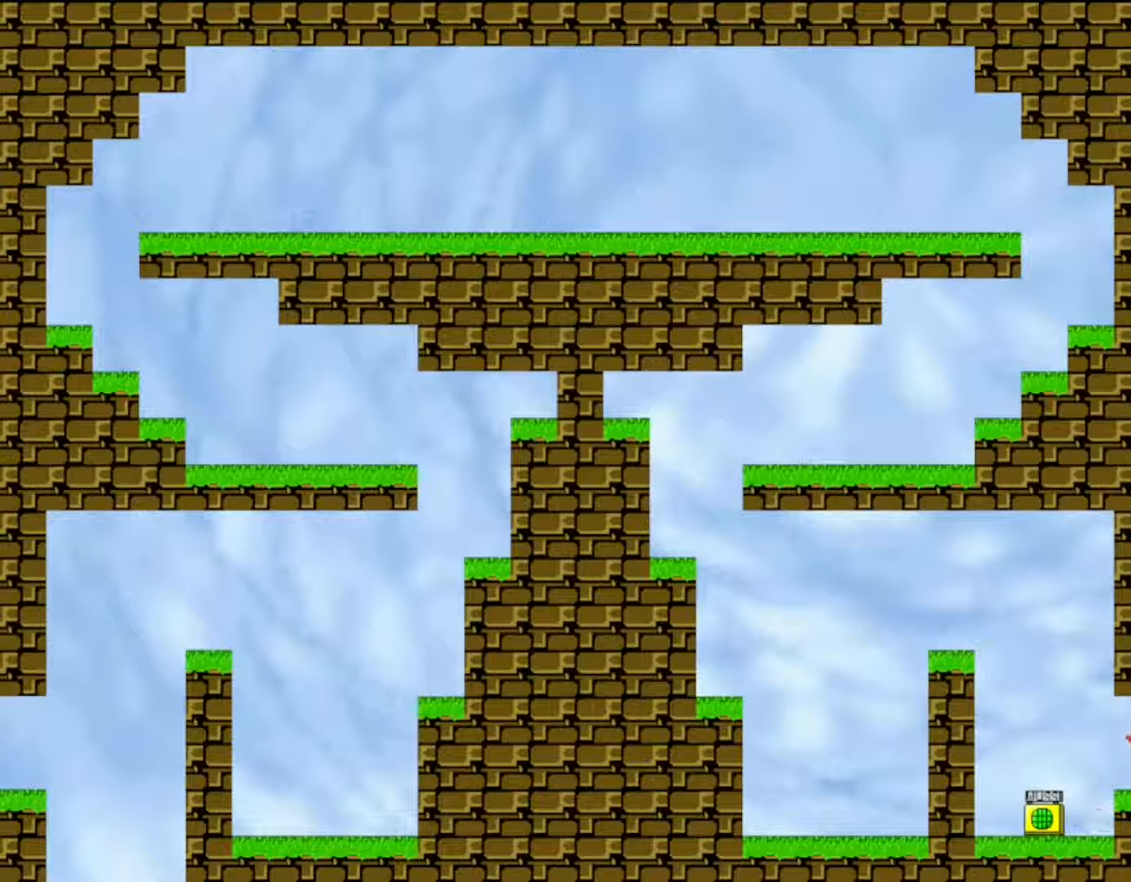
{"keys": [], "events": [[433, "right", "up"]]}
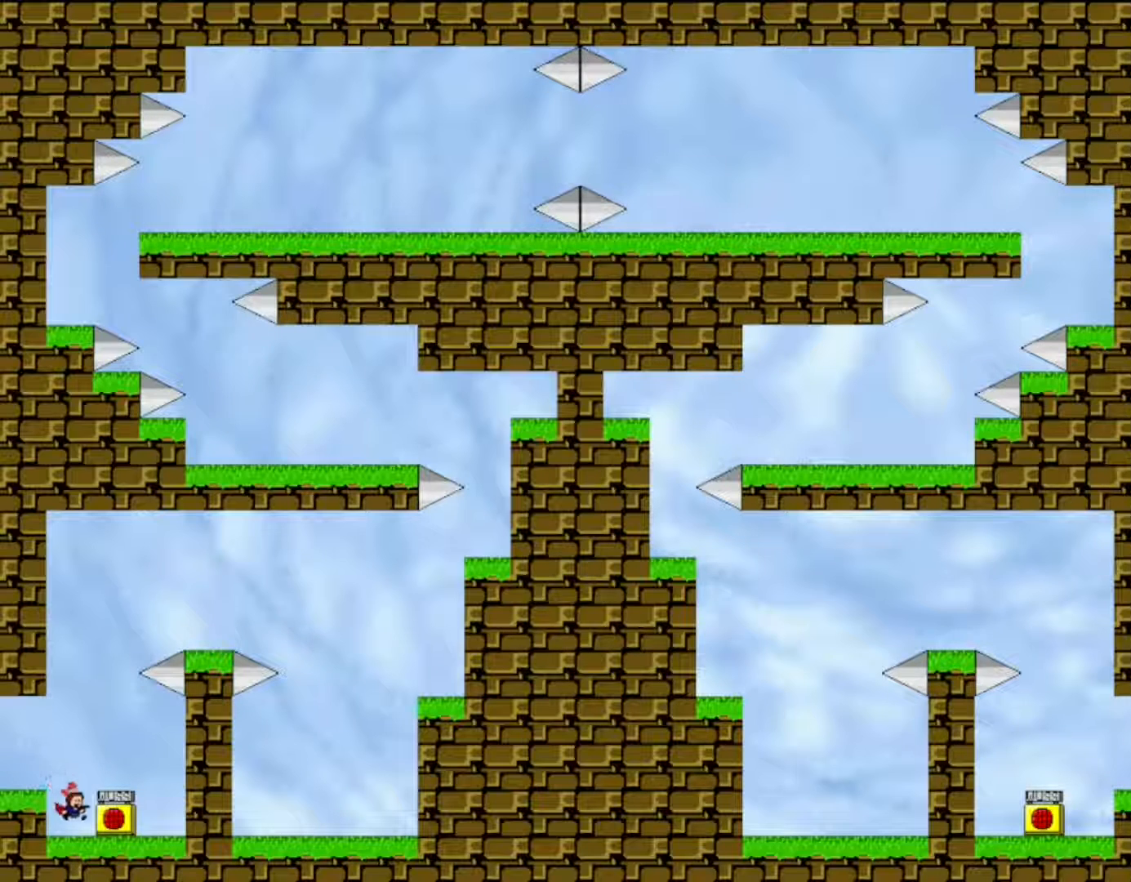
{"keys": ["right"], "events": [[117, "z", "down"], [200, "shift", "down"], [267, "z", "up"], [450, "right", "down"], [500, "shift", "up"]]}
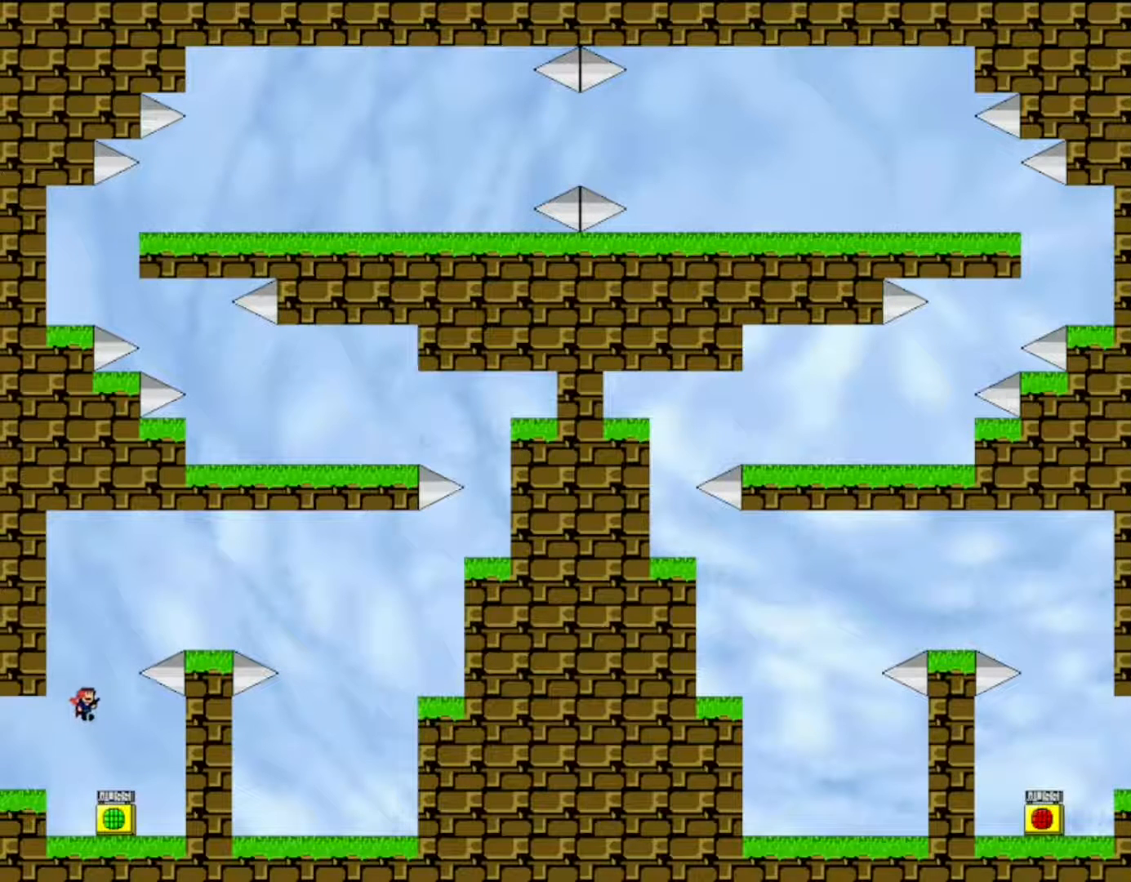
{"keys": ["right"], "events": [[50, "shift", "down"], [383, "shift", "up"]]}
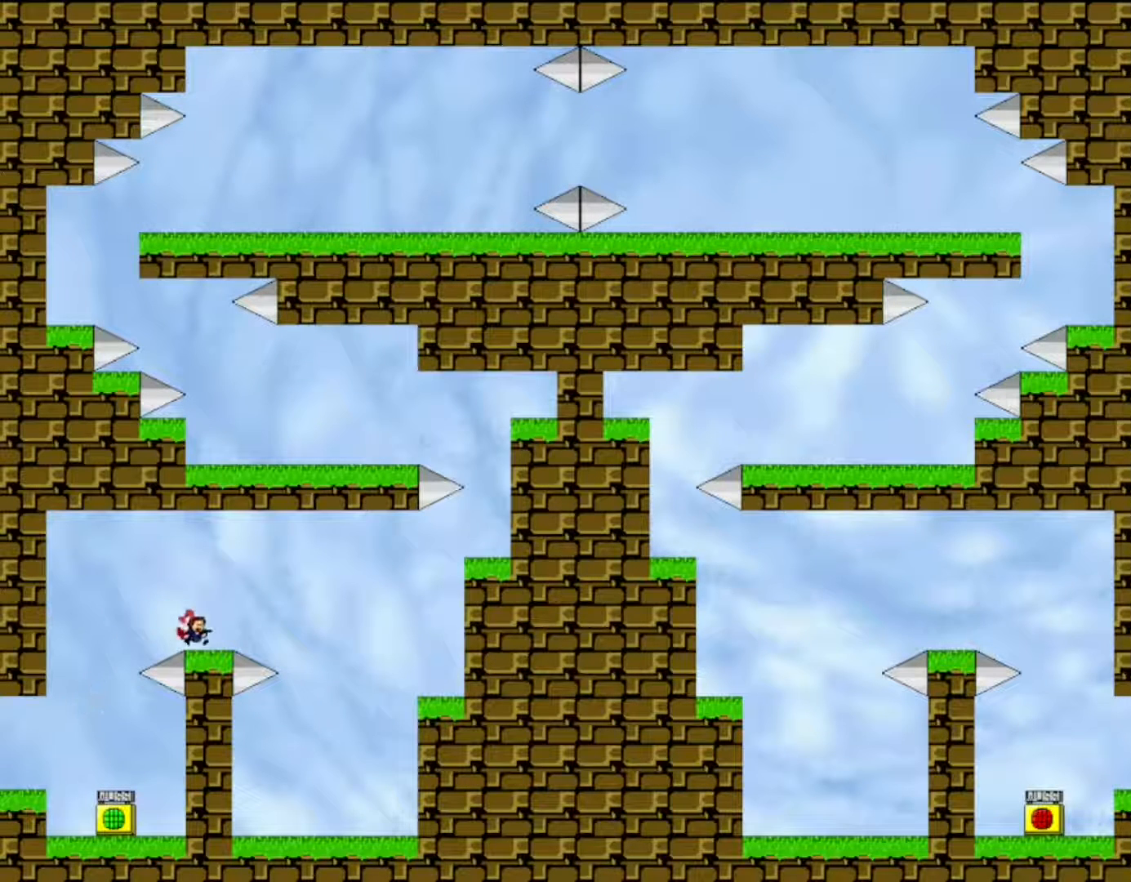
{"keys": ["right"], "events": [[67, "shift", "down"], [117, "shift", "up"]]}
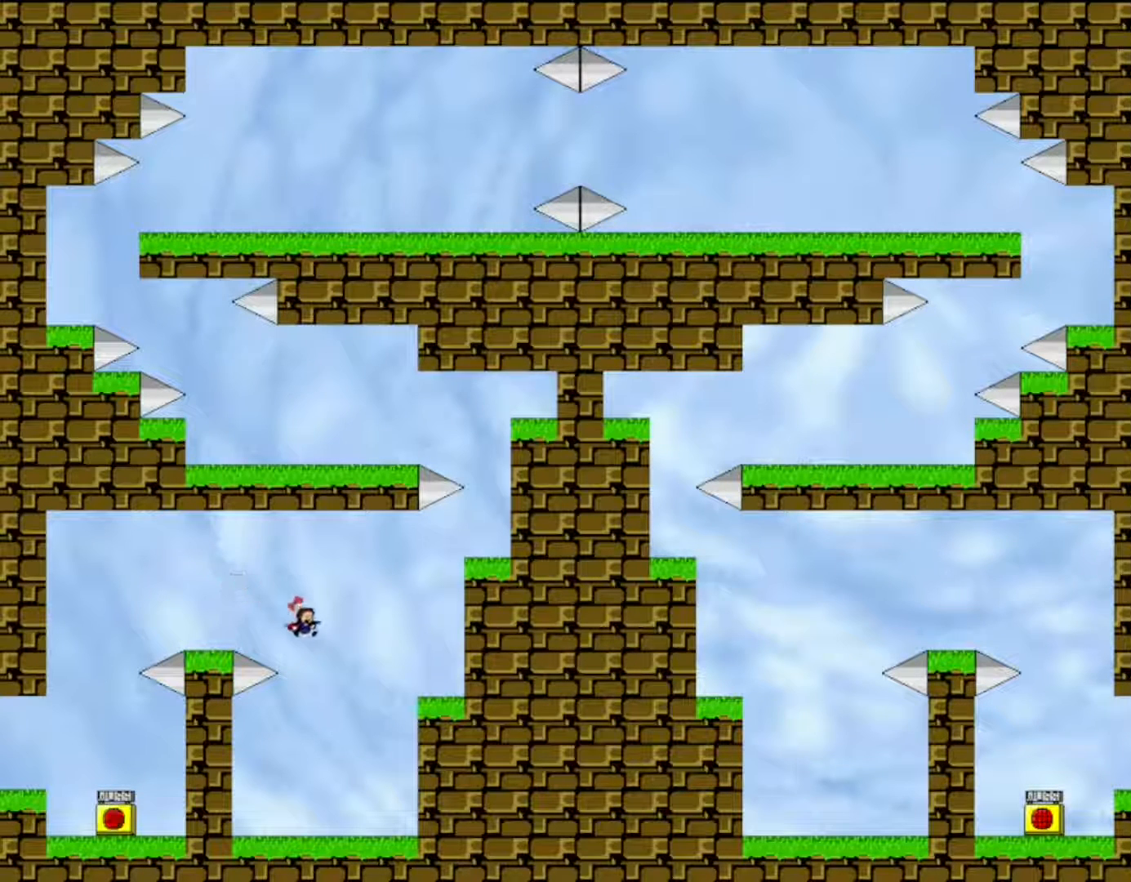
{"keys": ["right"], "events": [[117, "shift", "down"], [217, "shift", "up"]]}
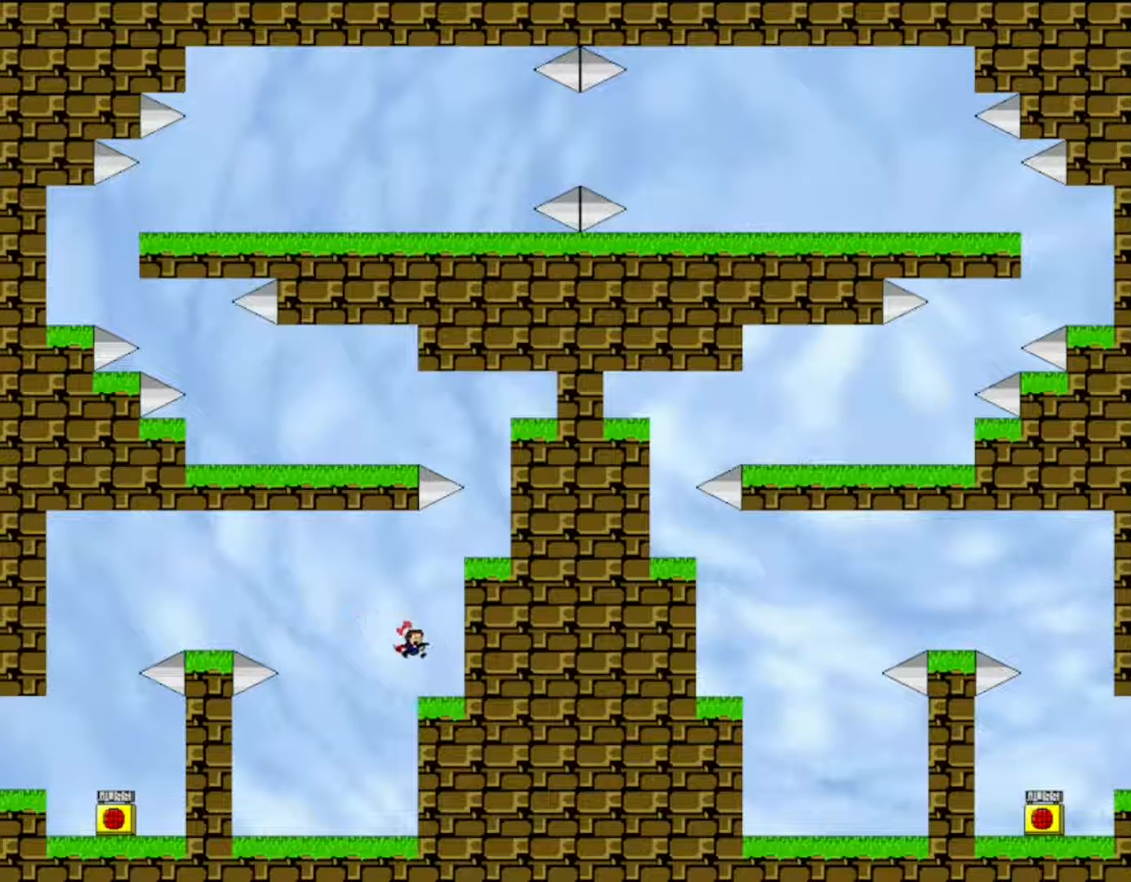
{"keys": ["right", "shift"], "events": [[167, "right", "up"], [167, "shift", "down"], [317, "shift", "up"], [383, "shift", "down"], [500, "right", "down"]]}
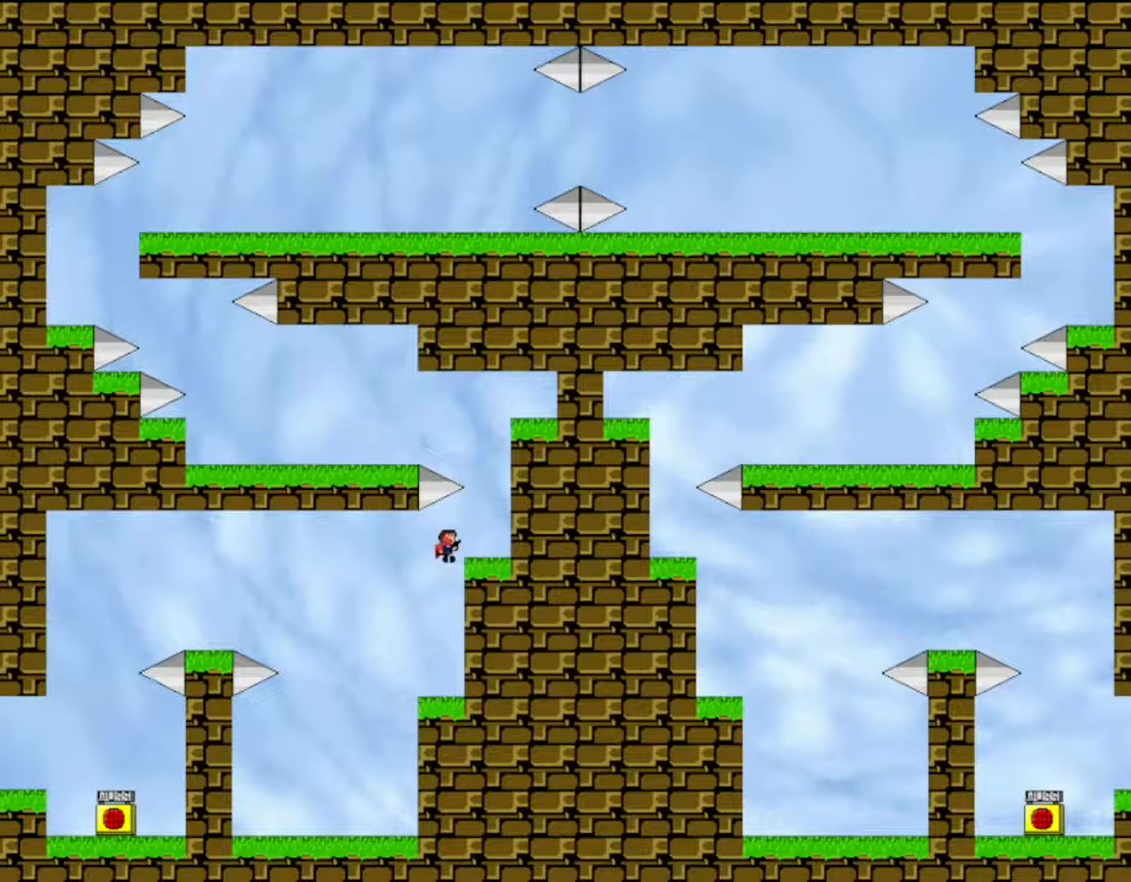
{"keys": ["left", "shift"], "events": [[67, "shift", "up"], [250, "right", "up"], [300, "shift", "down"], [367, "left", "down"]]}
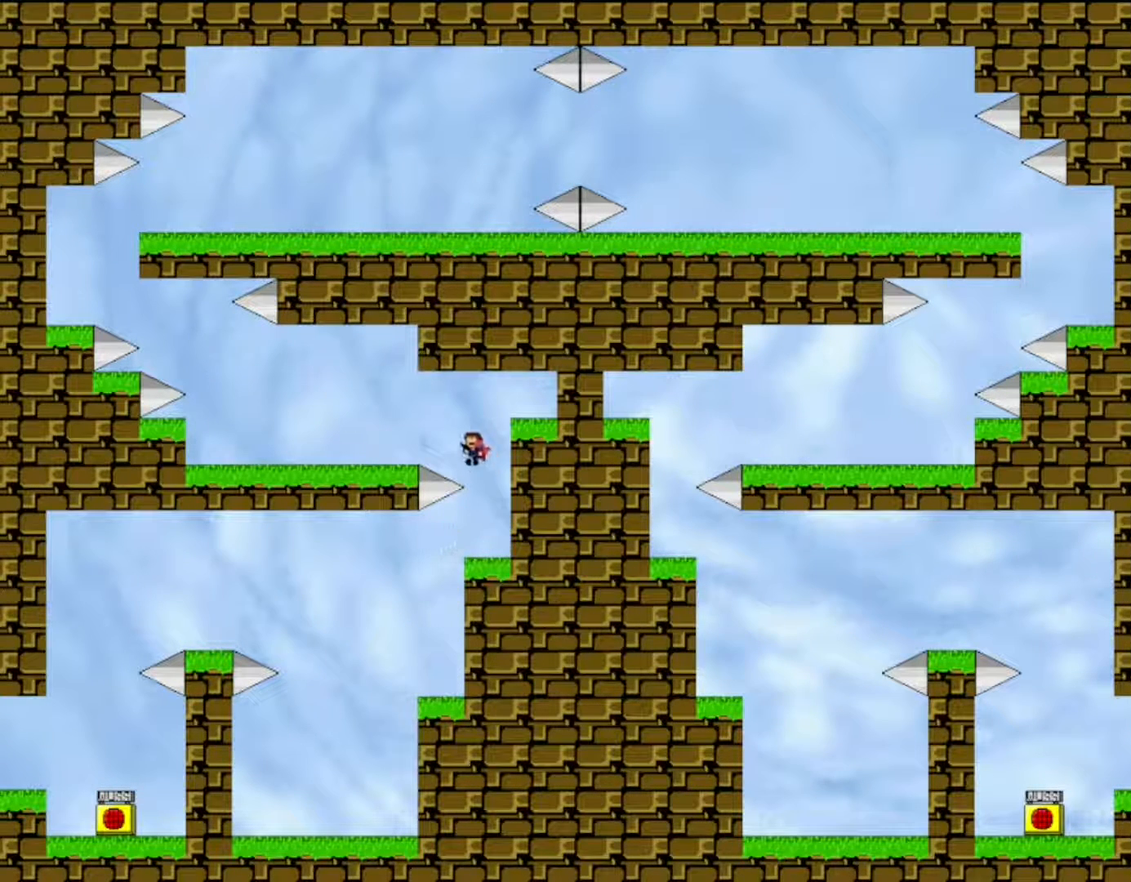
{"keys": ["left", "z"], "events": [[250, "shift", "up"], [483, "z", "down"]]}
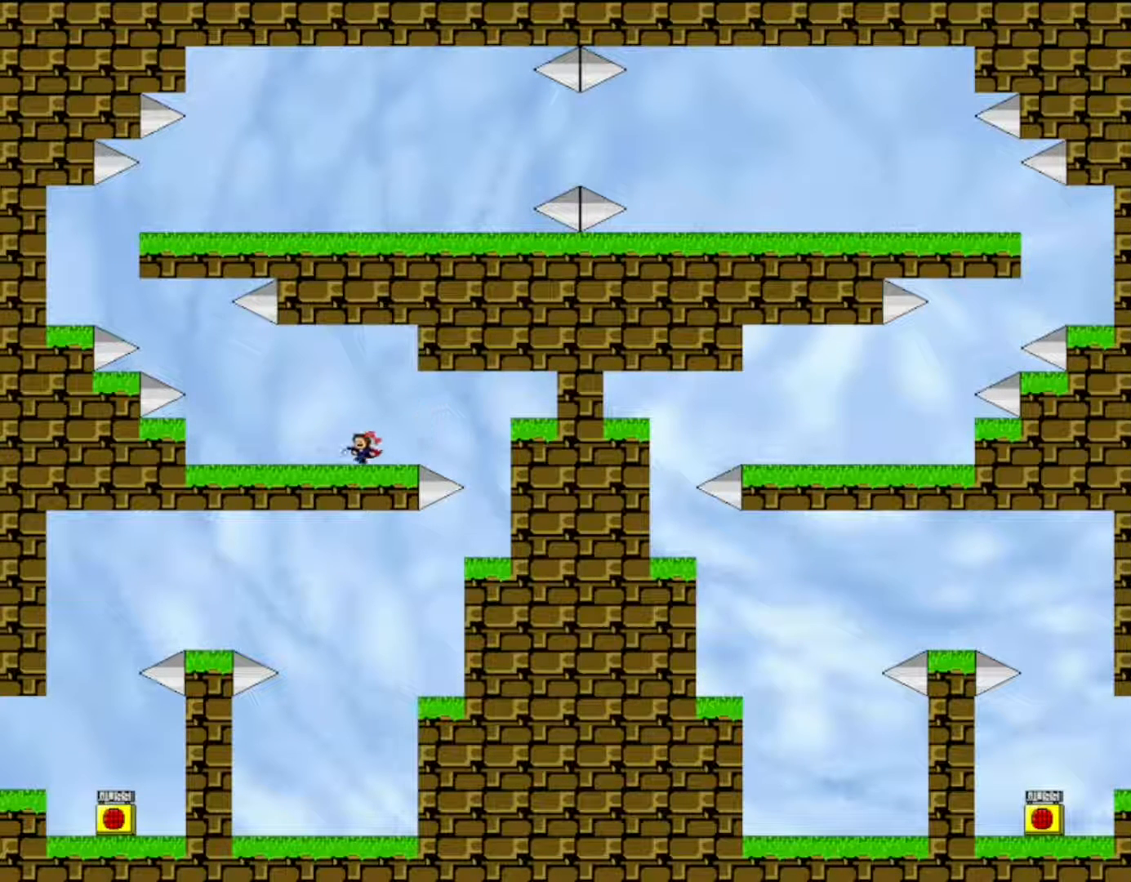
{"keys": ["left", "shift"], "events": [[83, "z", "up"], [417, "shift", "down"]]}
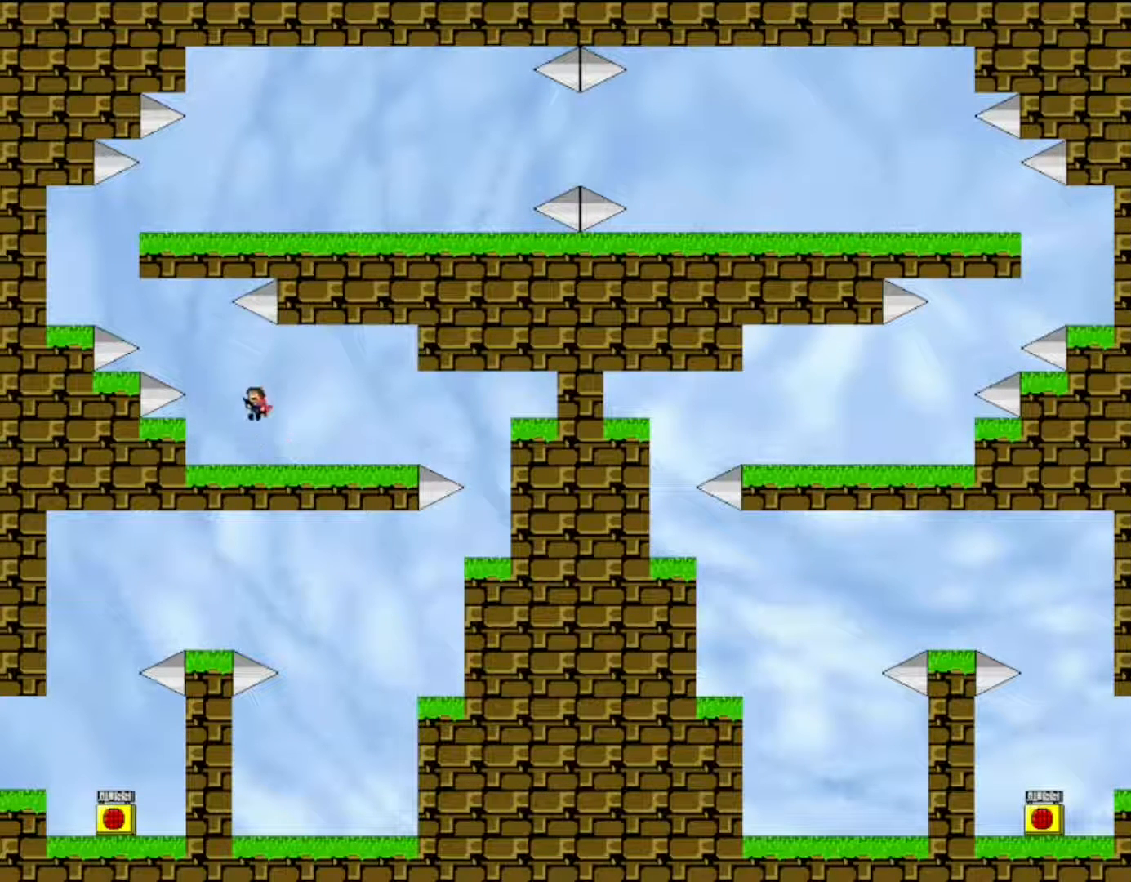
{"keys": ["left"], "events": [[250, "shift", "up"], [417, "shift", "down"], [500, "shift", "up"]]}
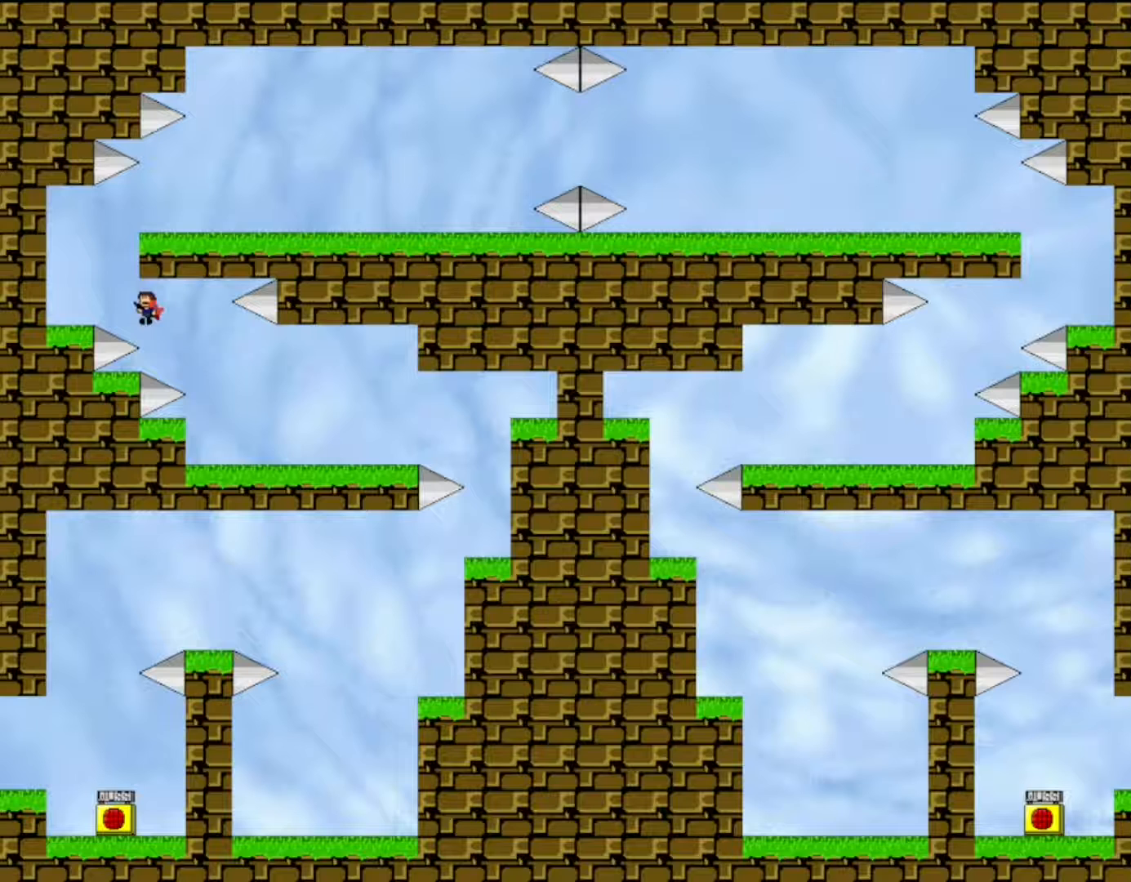
{"keys": ["right", "shift"], "events": [[283, "left", "up"], [300, "shift", "down"], [317, "right", "down"]]}
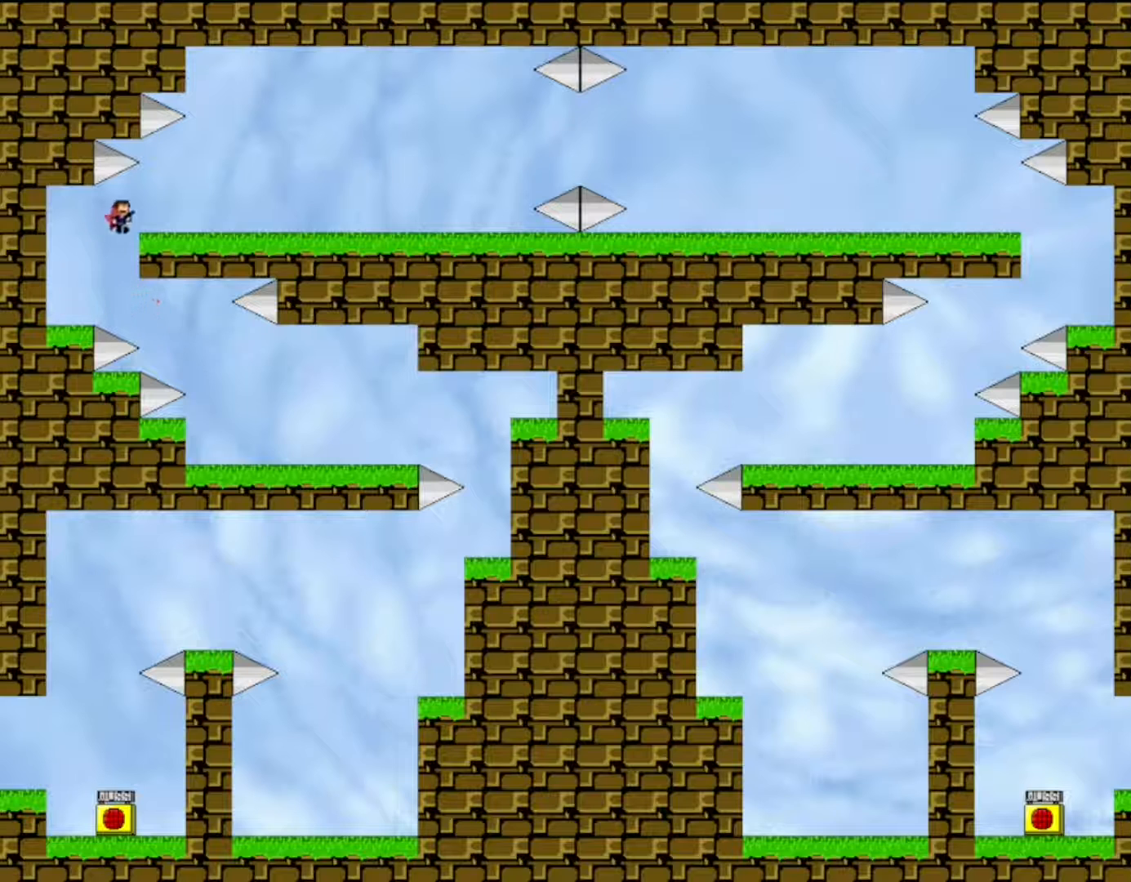
{"keys": ["right"], "events": [[333, "shift", "up"]]}
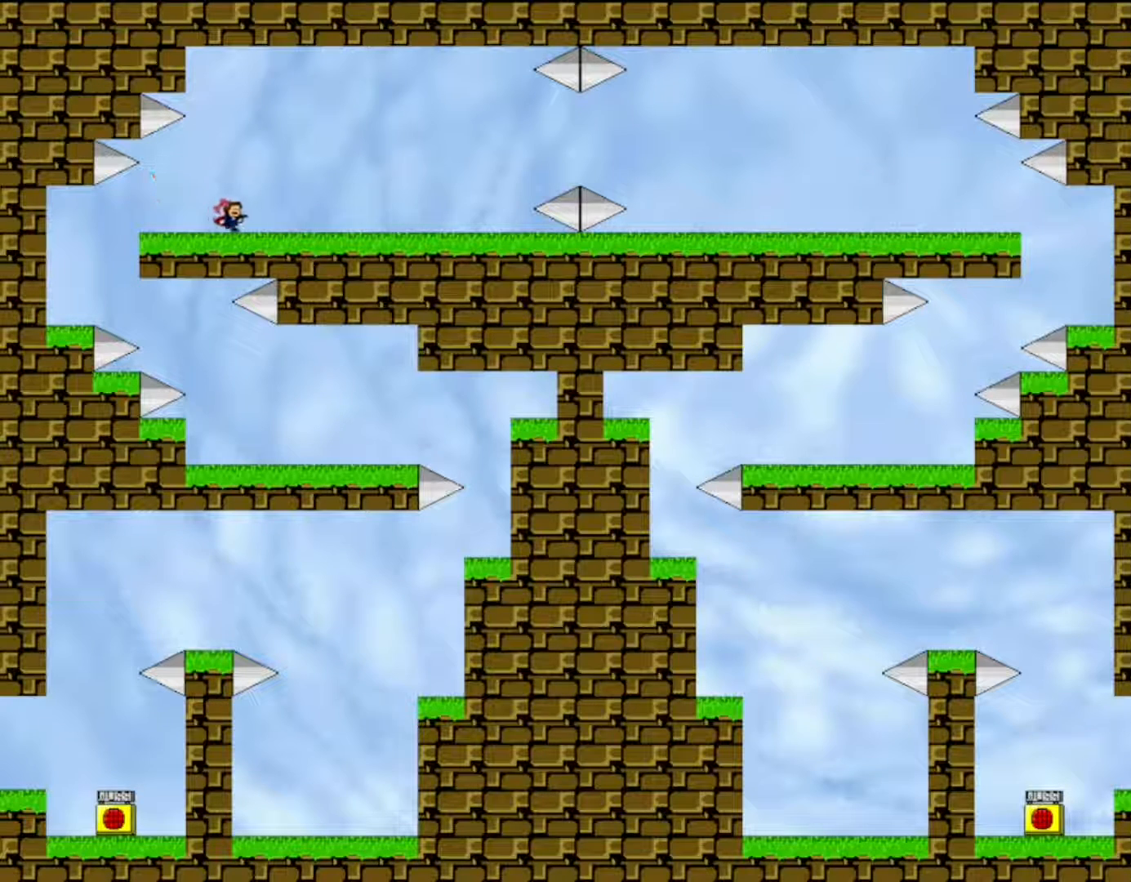
{"keys": ["right"], "events": [[67, "z", "down"], [167, "z", "up"], [333, "z", "down"], [450, "z", "up"]]}
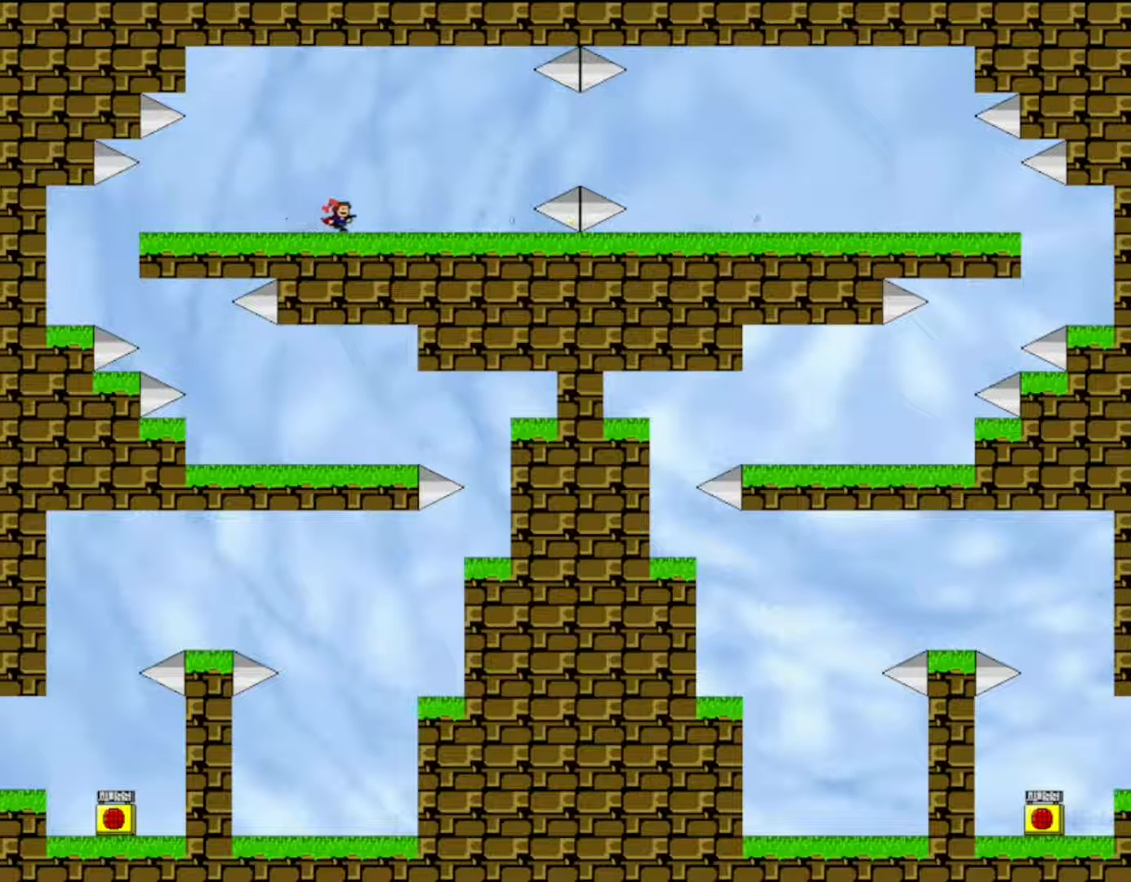
{"keys": ["right"], "events": []}
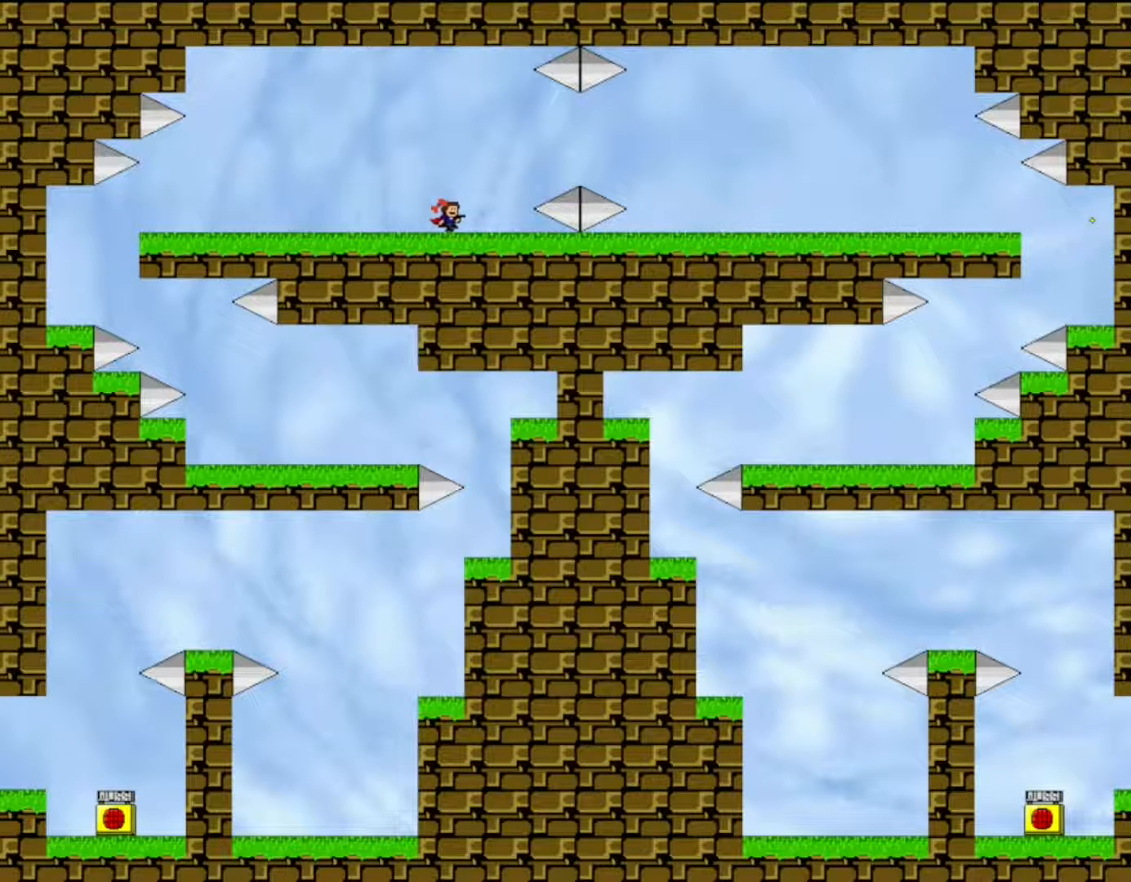
{"keys": ["right"], "events": [[83, "shift", "down"], [317, "shift", "up"]]}
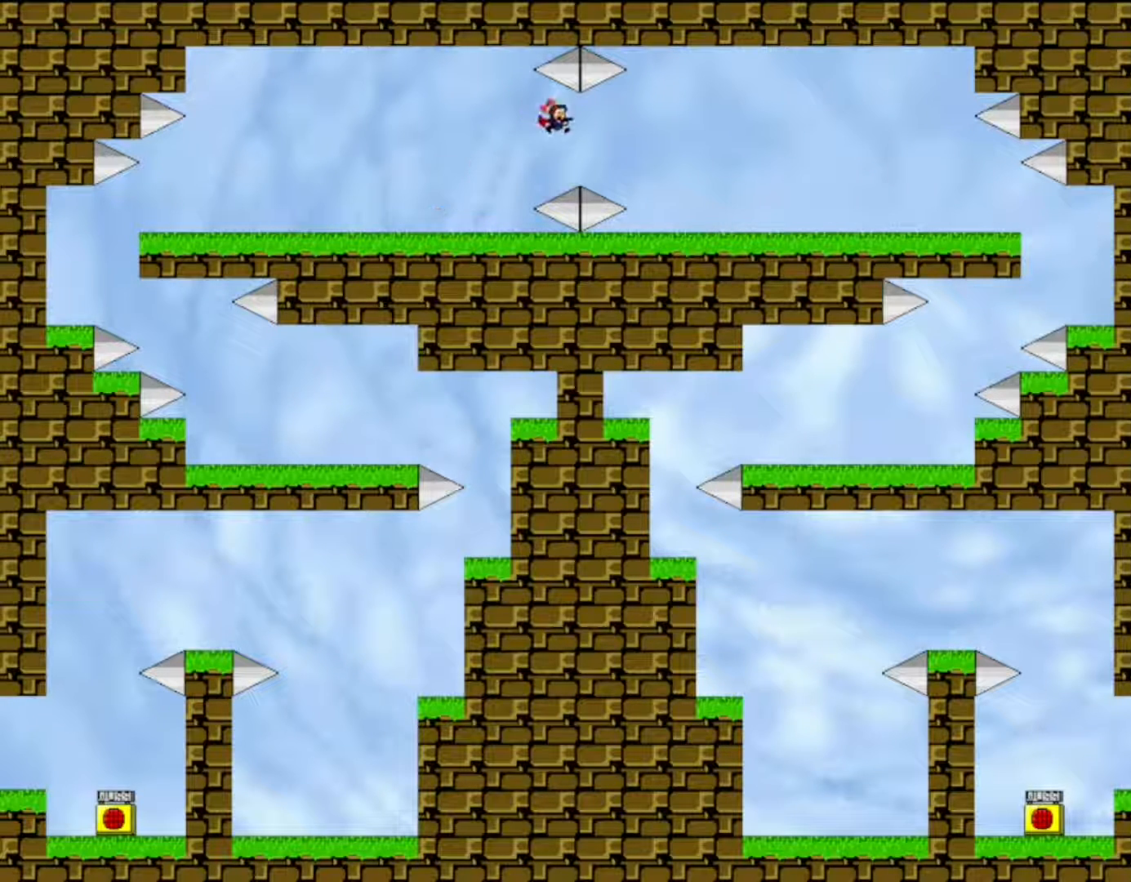
{"keys": ["right"], "events": [[133, "shift", "down"], [200, "shift", "up"]]}
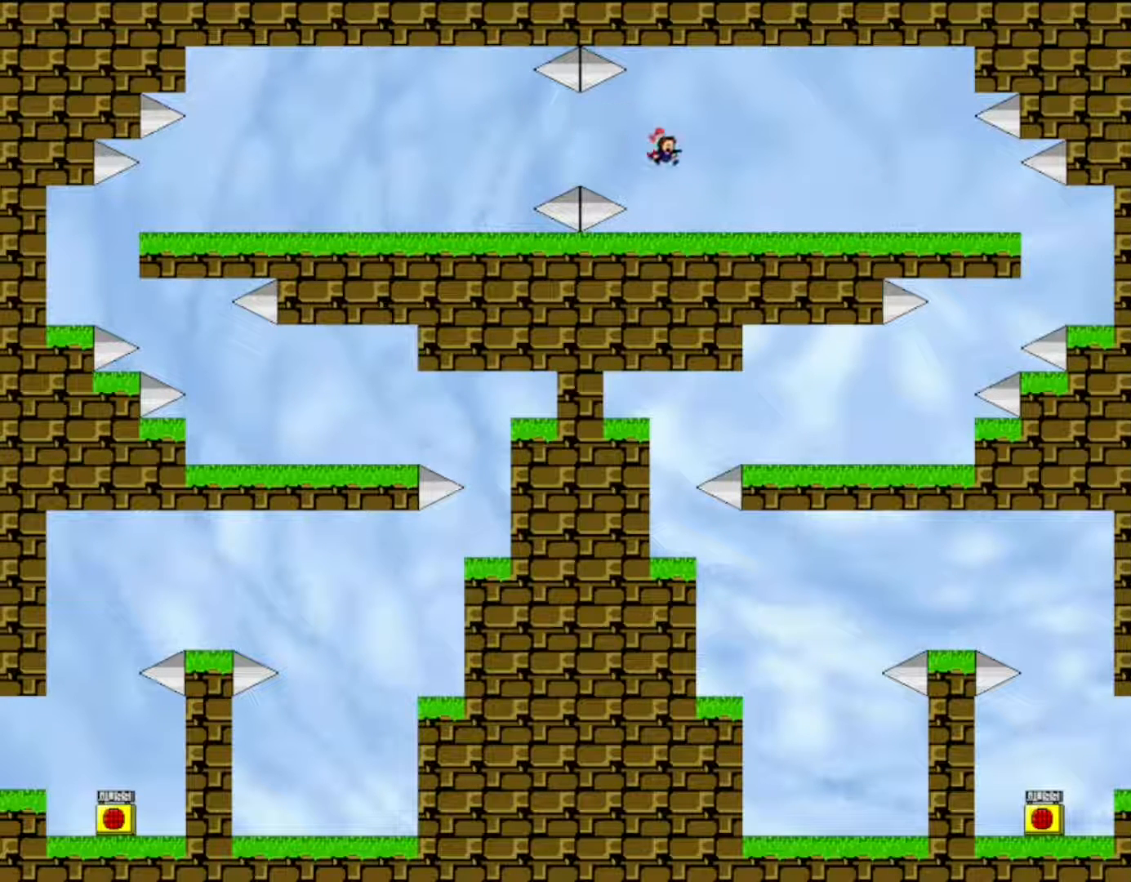
{"keys": ["right"], "events": [[283, "shift", "down"], [417, "shift", "up"]]}
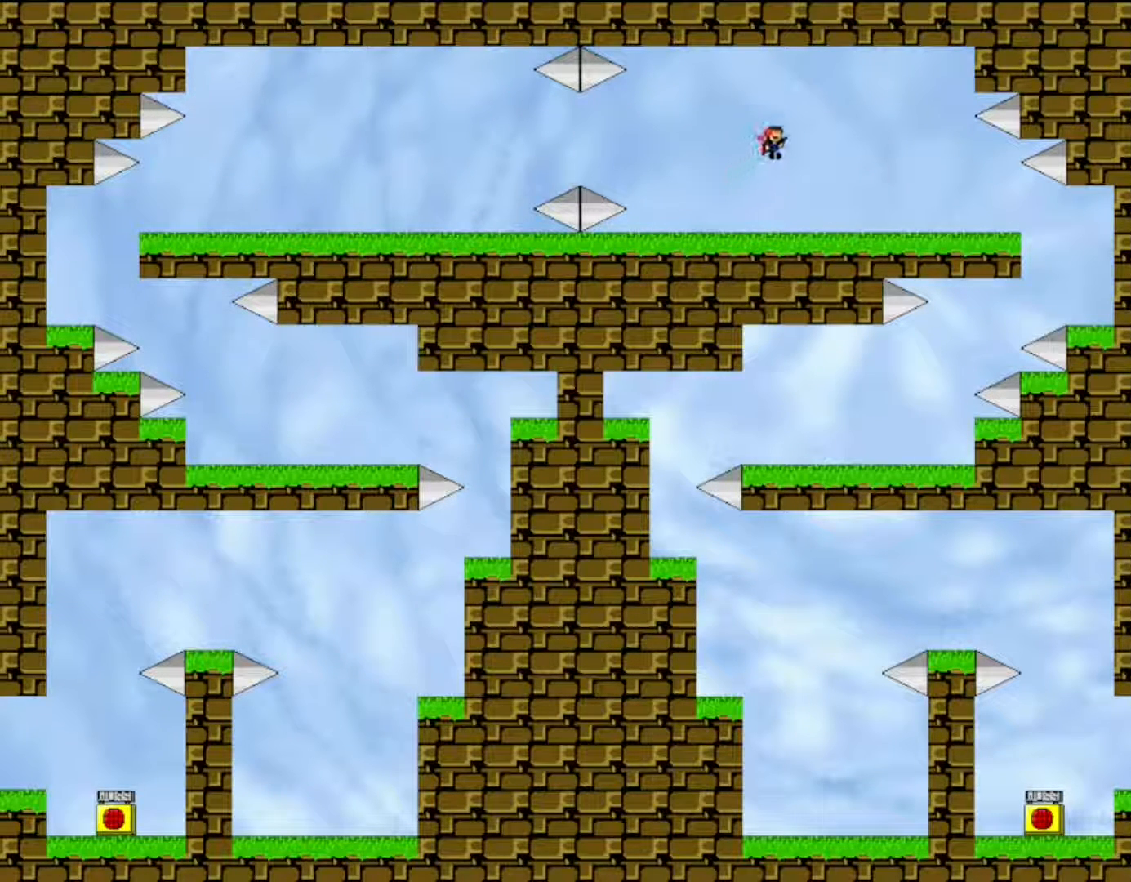
{"keys": ["right"], "events": [[150, "shift", "down"], [233, "shift", "up"]]}
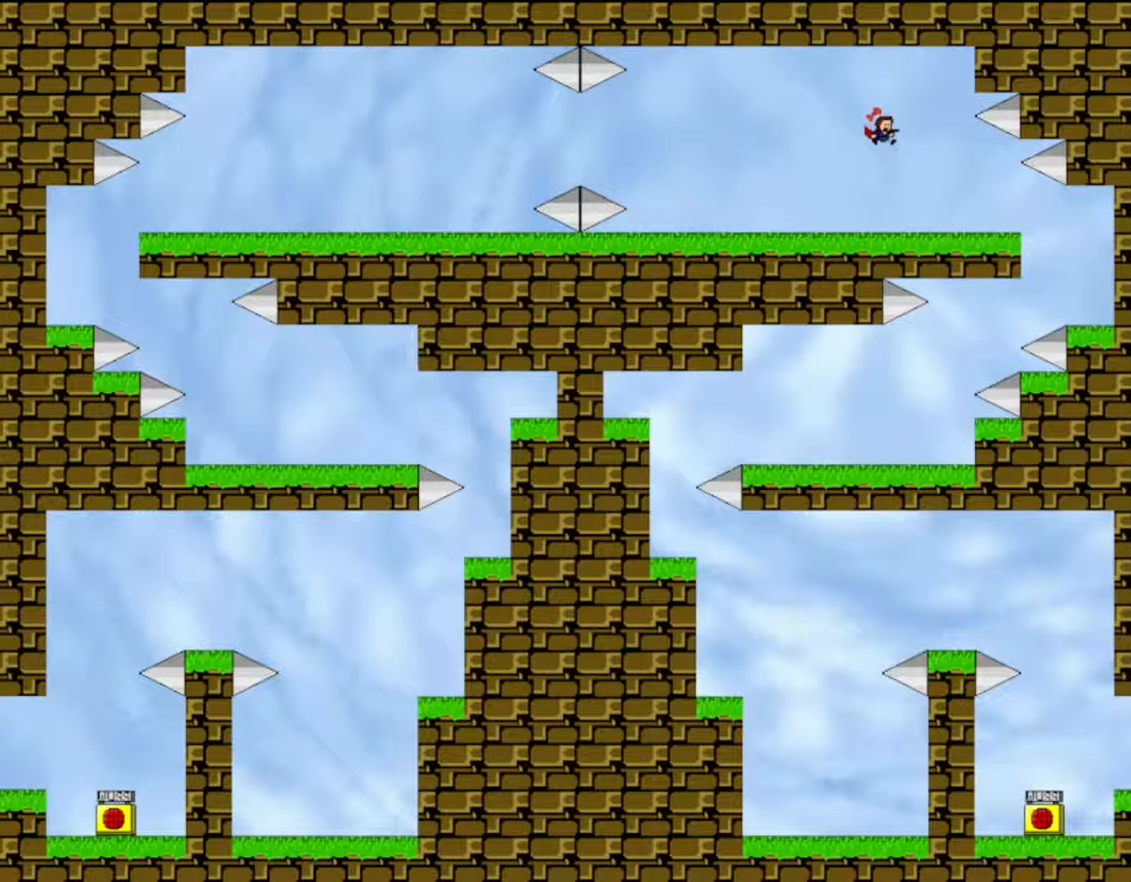
{"keys": ["right"], "events": []}
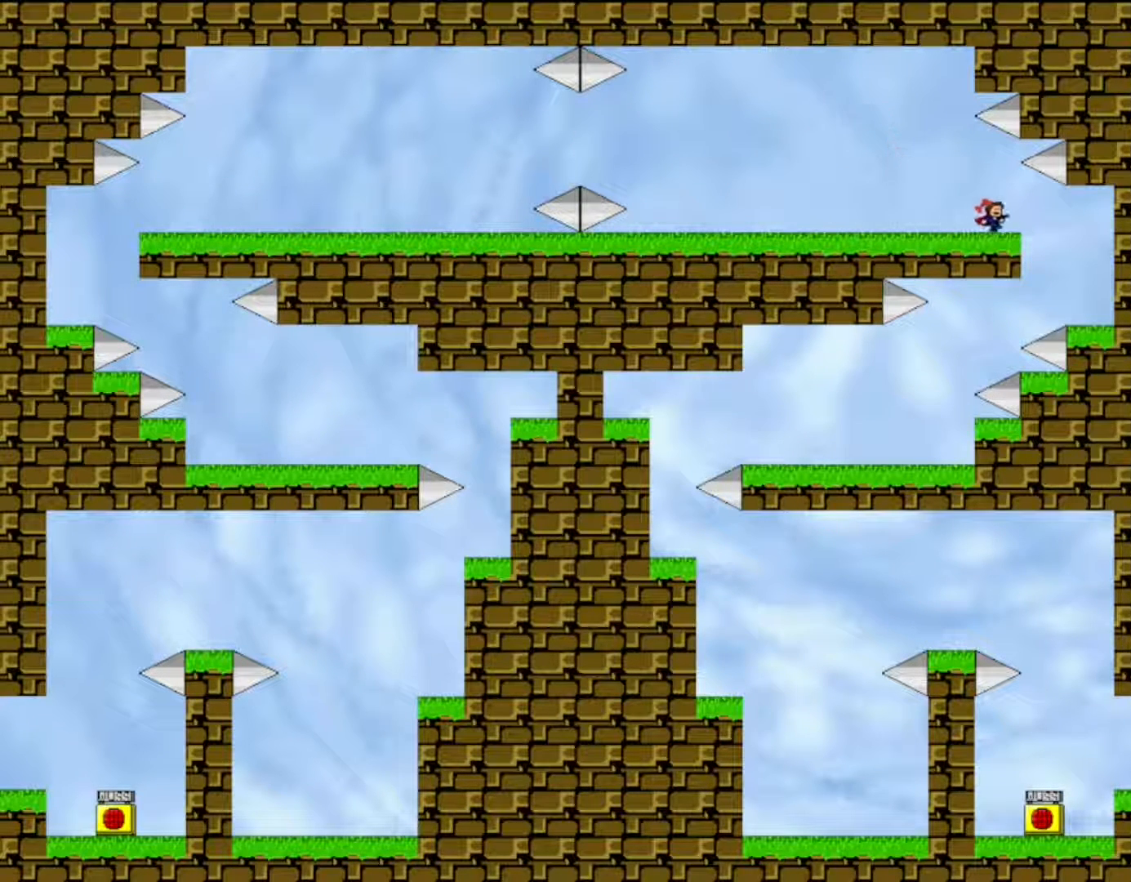
{"keys": ["left", "shift"], "events": [[217, "right", "up"], [233, "left", "down"], [500, "shift", "down"]]}
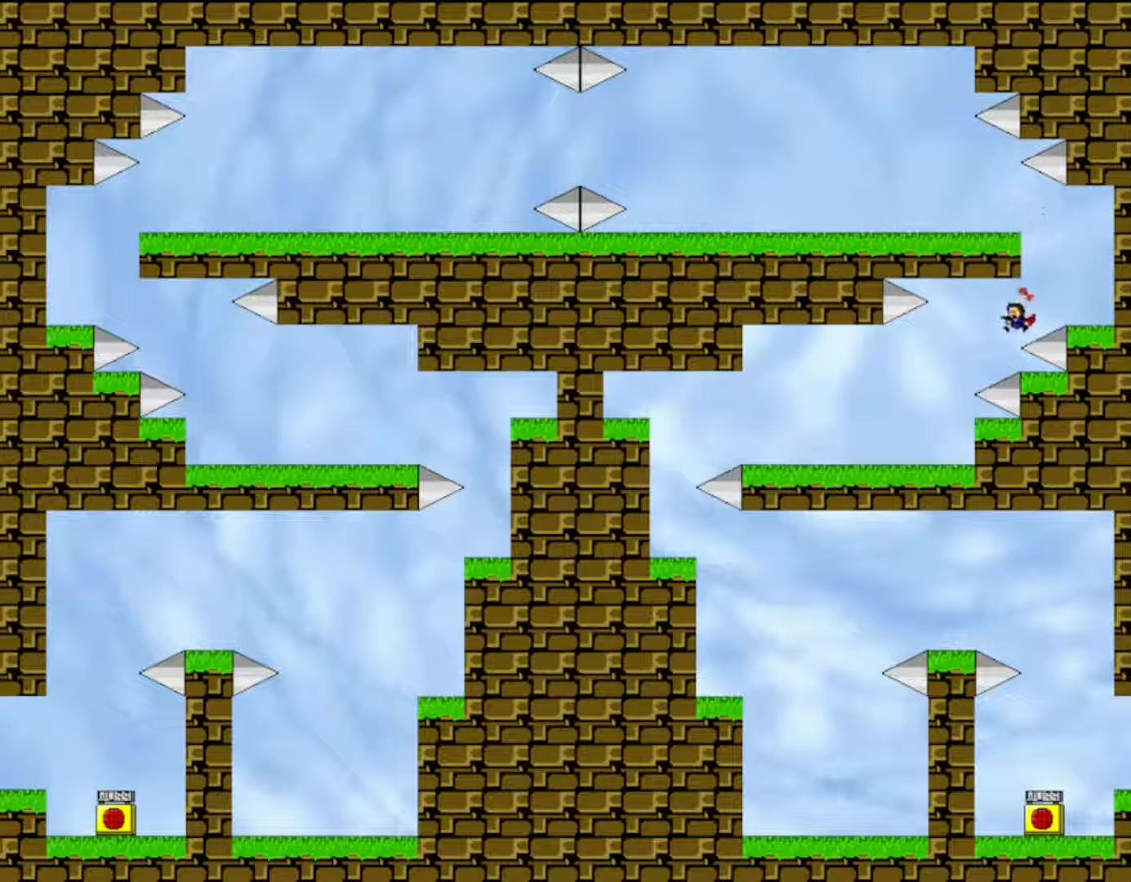
{"keys": ["left"], "events": [[233, "shift", "up"]]}
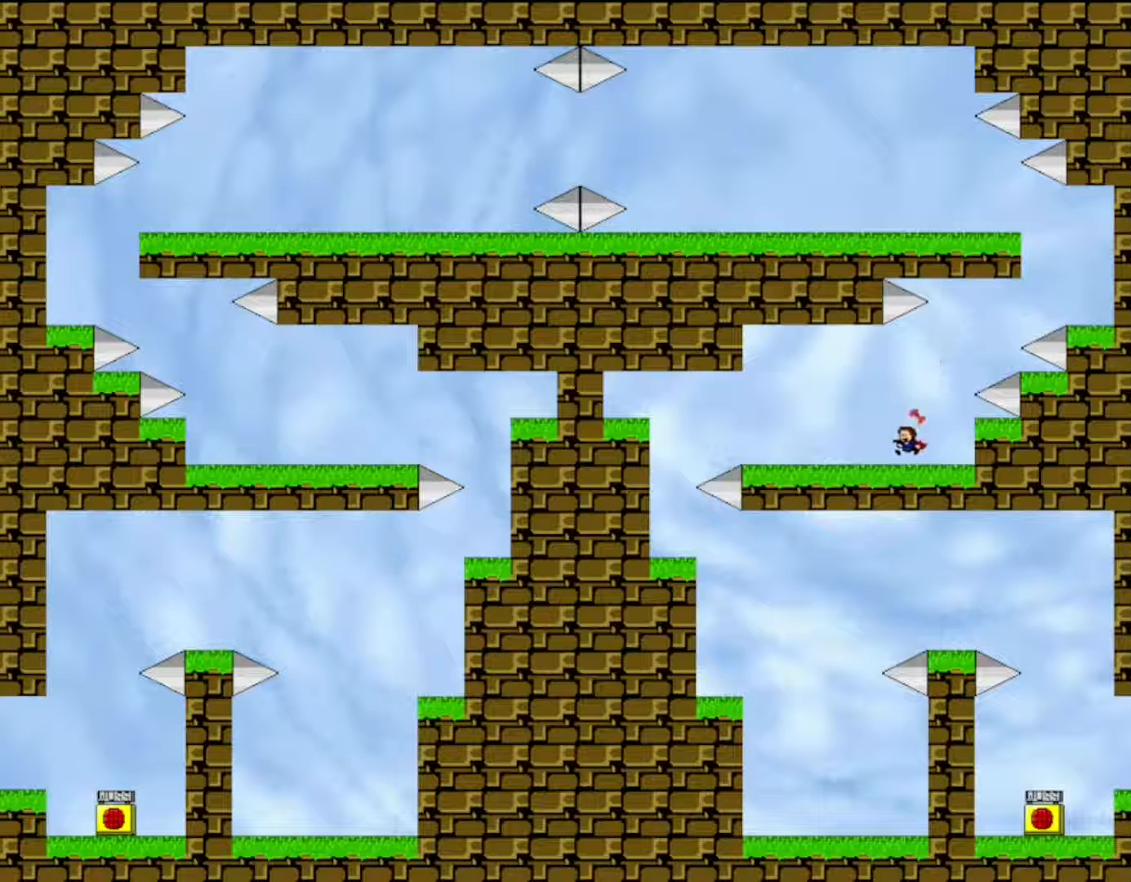
{"keys": ["left"], "events": []}
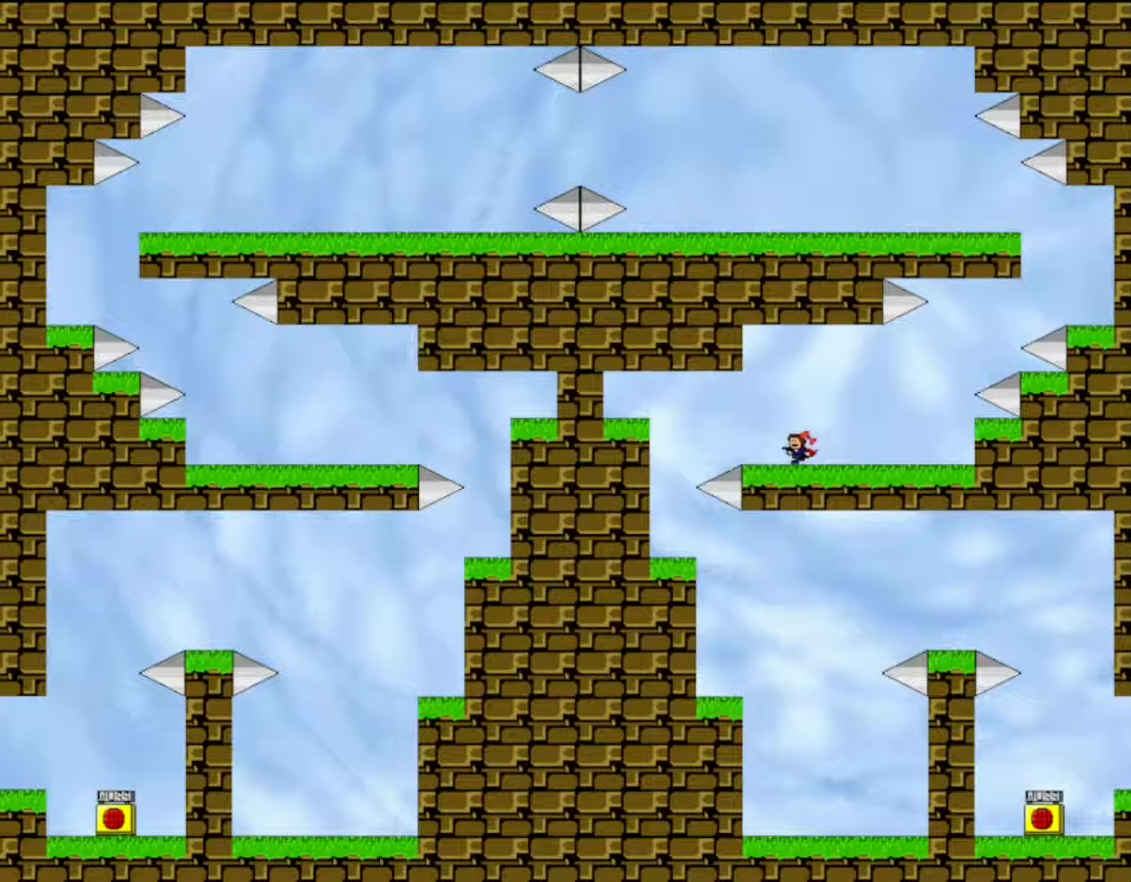
{"keys": ["left"], "events": [[100, "shift", "down"], [150, "shift", "up"]]}
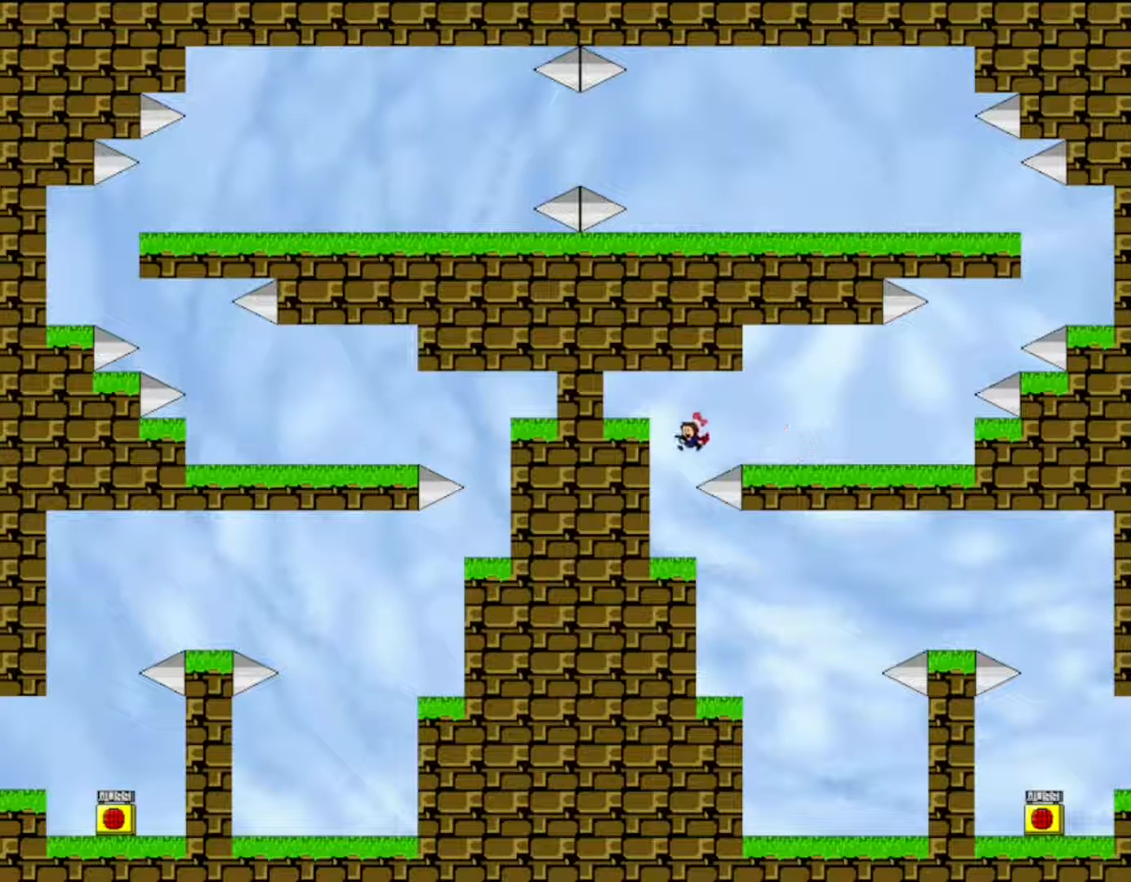
{"keys": [], "events": [[100, "left", "up"], [183, "right", "down"], [483, "right", "up"]]}
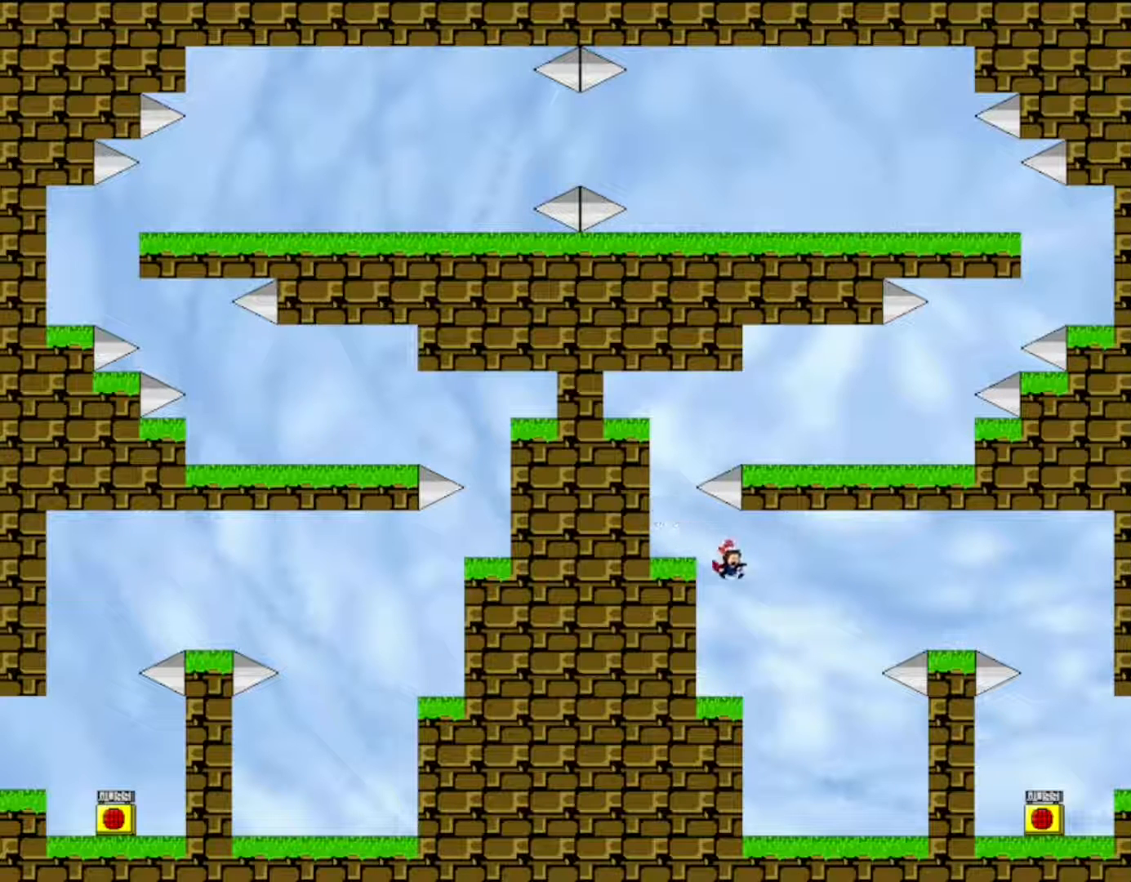
{"keys": ["right"], "events": [[317, "right", "down"], [317, "shift", "down"], [417, "shift", "up"]]}